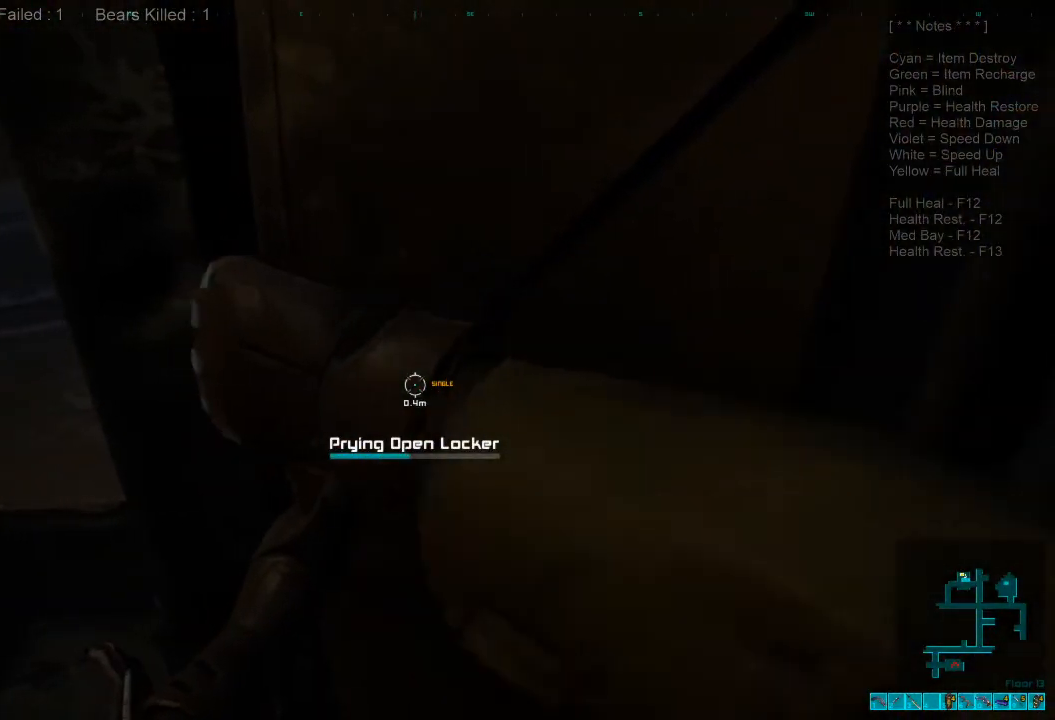
Gameplay with keyboard and mouse; each line is a JSON object with the keys and mouse buttons held at the frame after it. "events" lists presses ("down") and releases ("up") of "1", "2", "3", "4", "a", "alt", "c", "caps_lock", "ctrl", "d", "e", "f", "q", "r", "s", "shift", "space", "super", "tab", "tilde", "v", "w", "x", "z", "mouse_left", "mouse_wheel", "mouse_right", "mouse_mb4" and "mouse_mb5" between this image and that frame as [ms after this image, input, new state], when the widget could be followed in between. "mouse_left", "mouse_wheel", "mouse_right", "mouse_mb4", "mouse_mb5" = the "left", "wheel", "right", "mb4", "mb5" buttons of the "mouse" list. No other keys are recorded. "wheel" means that the mouse wheel is clicked or scrolled. Mouse movement is not recorded.
{"keys": [], "mouse": [], "events": []}
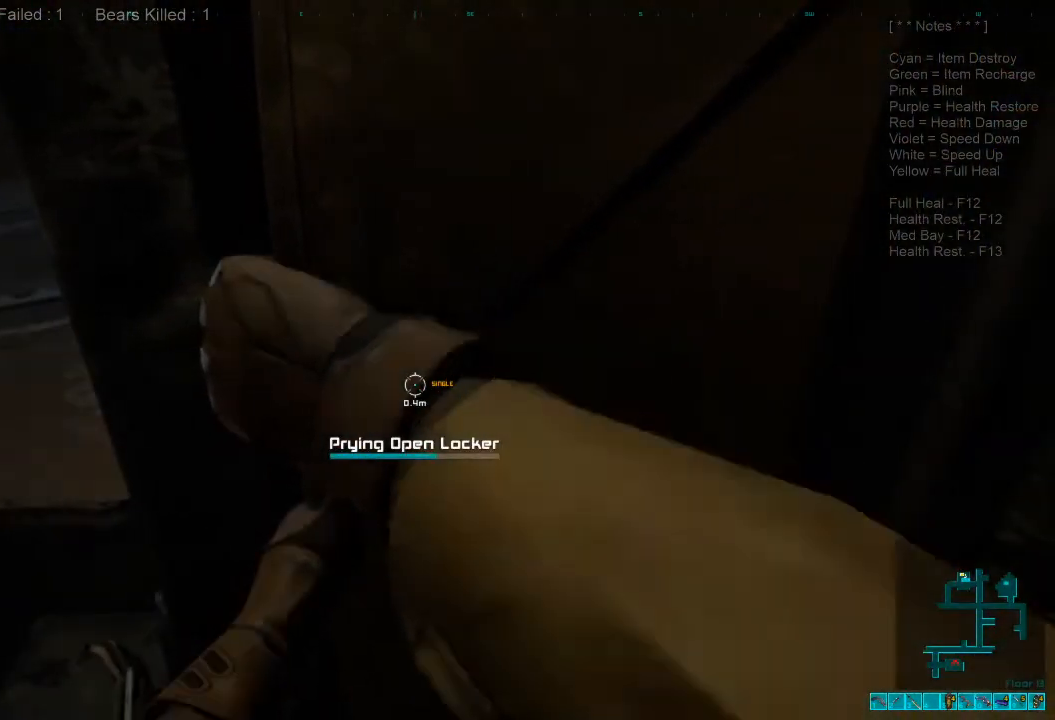
{"keys": [], "mouse": [], "events": []}
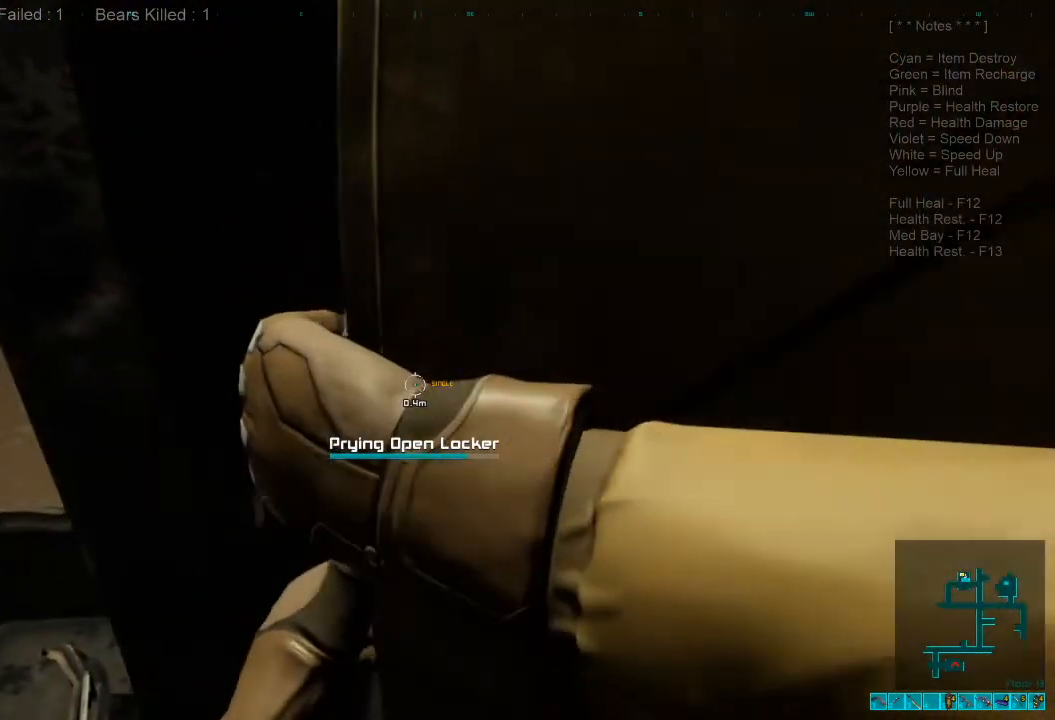
{"keys": [], "mouse": [], "events": []}
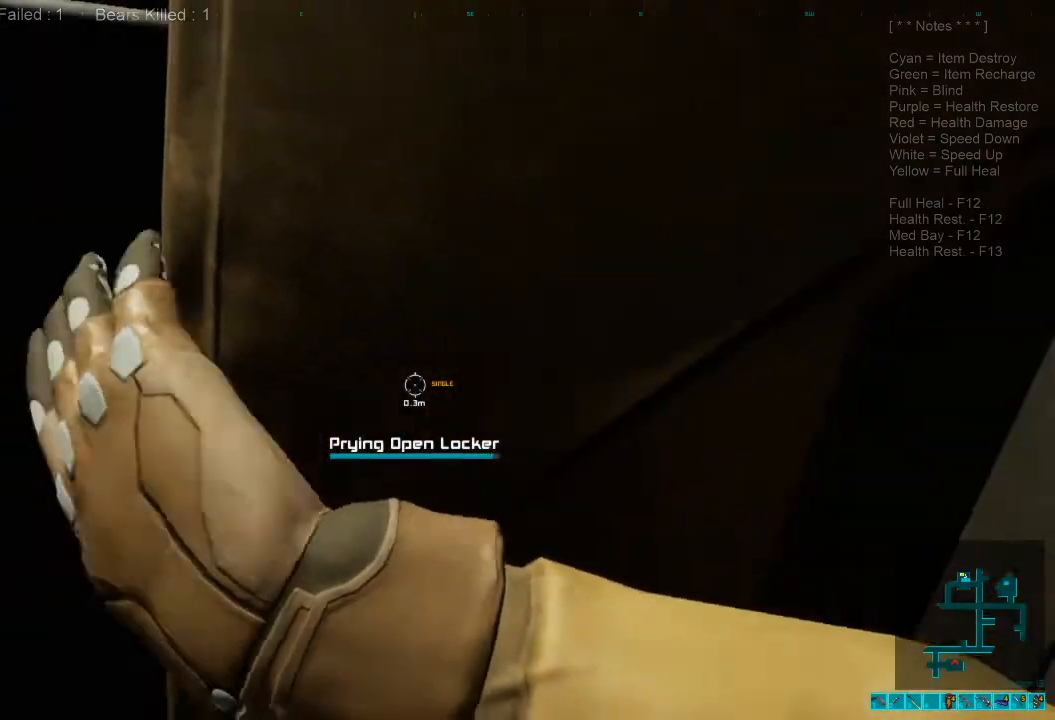
{"keys": ["s"], "mouse": [], "events": [[100, "s", "down"]]}
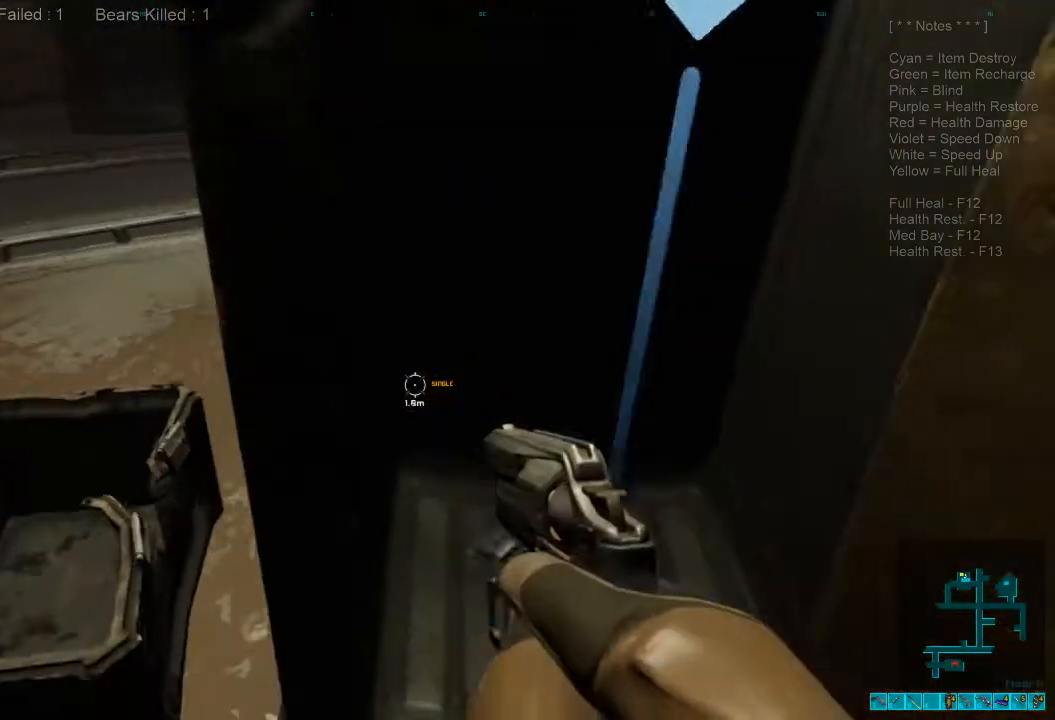
{"keys": [], "mouse": [], "events": [[200, "s", "up"], [233, "space", "down"], [300, "space", "up"]]}
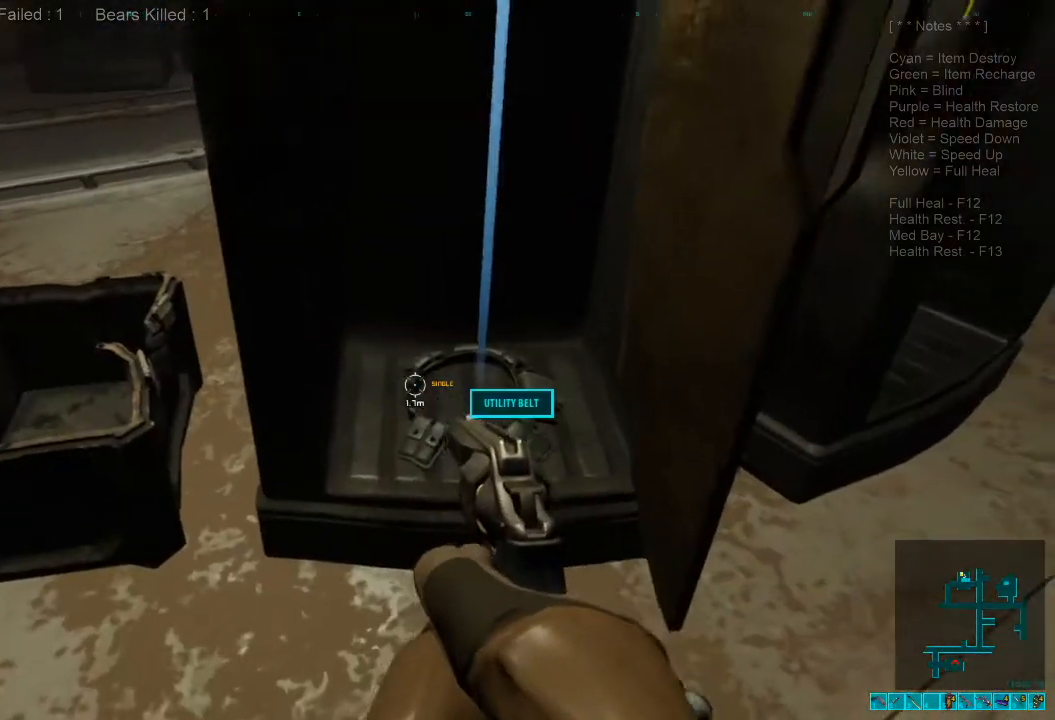
{"keys": ["w"], "mouse": [], "events": [[133, "d", "down"], [200, "w", "down"], [367, "d", "up"]]}
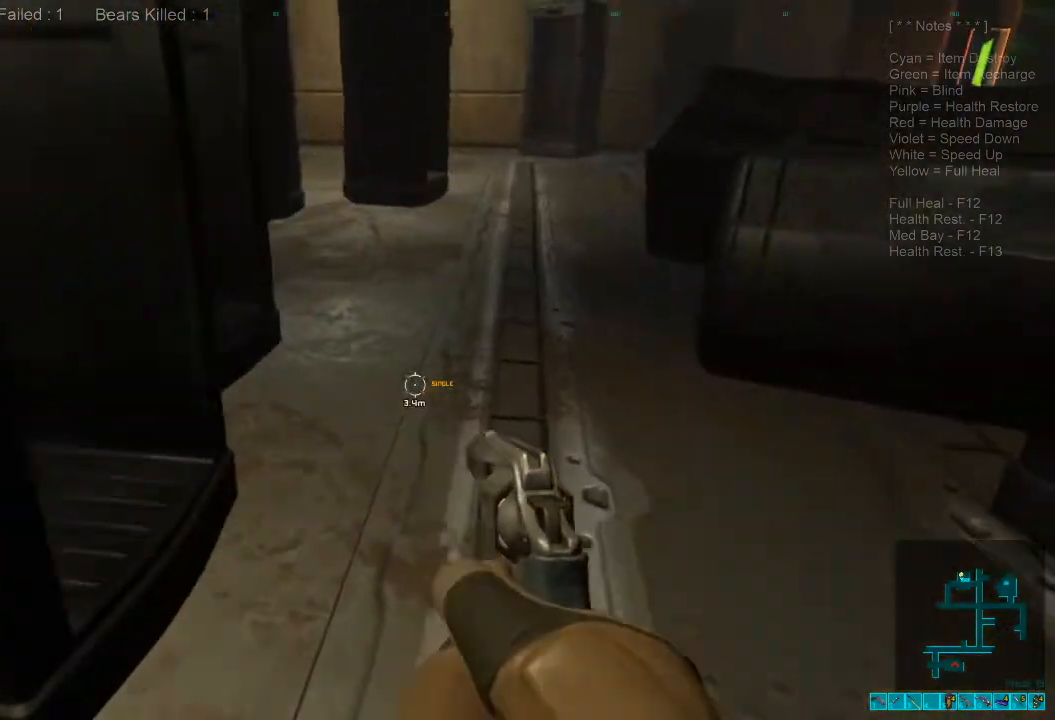
{"keys": ["shift", "w"], "mouse": [], "events": [[233, "shift", "down"]]}
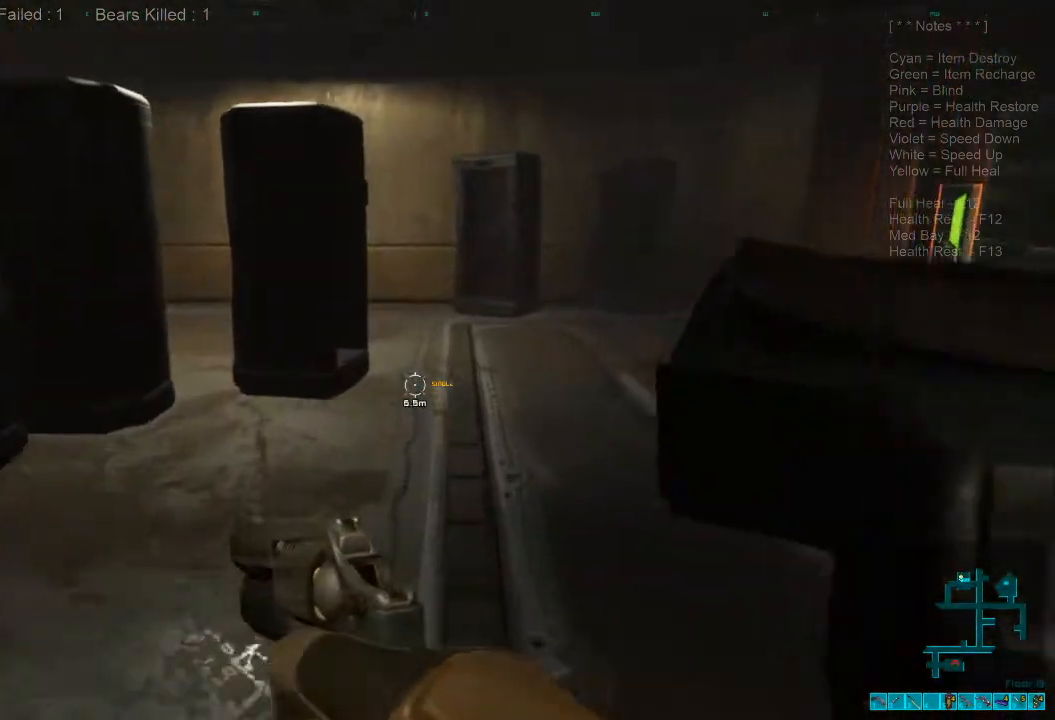
{"keys": ["w"], "mouse": [], "events": [[200, "shift", "up"], [333, "caps_lock", "down"], [500, "caps_lock", "up"]]}
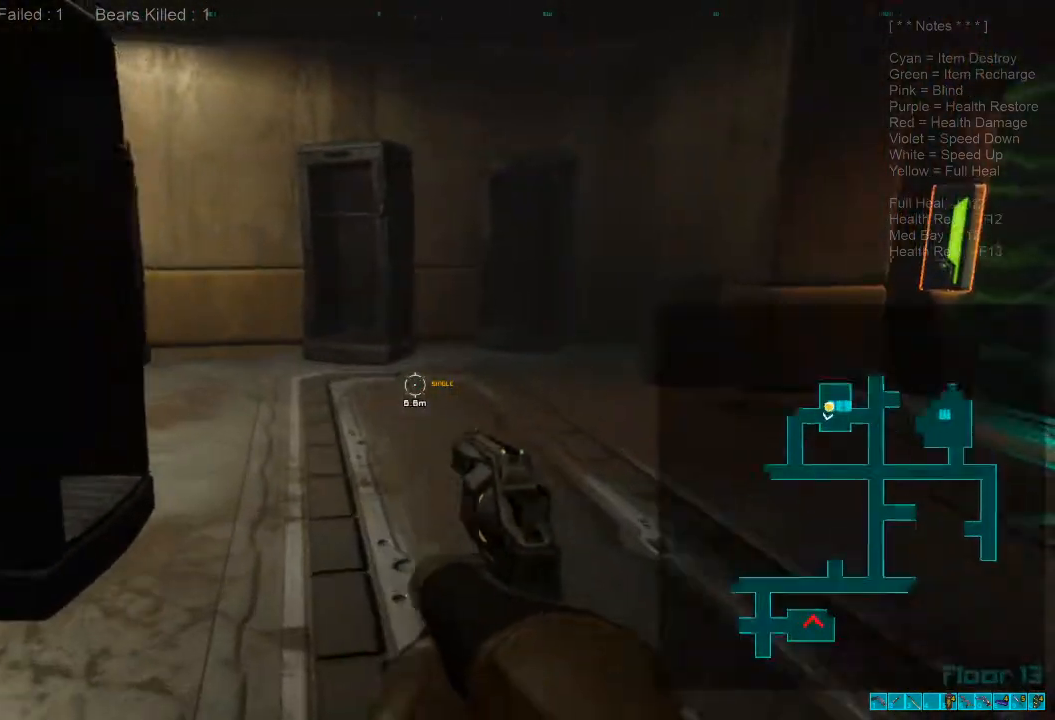
{"keys": ["w"], "mouse": [], "events": []}
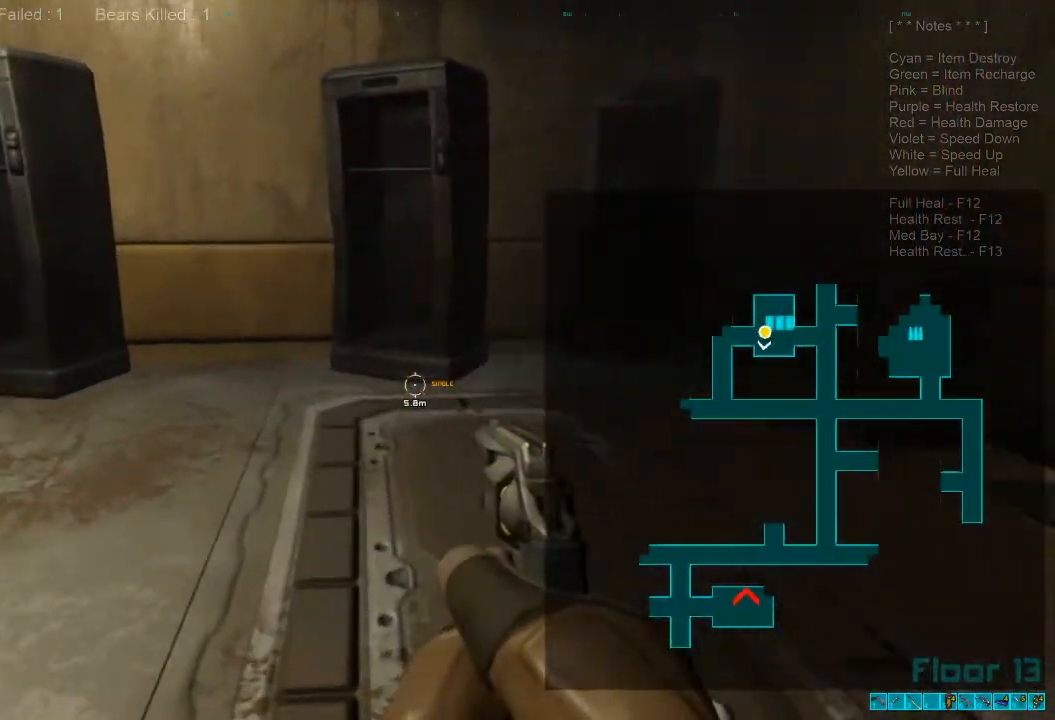
{"keys": ["shift", "w"], "mouse": [], "events": [[133, "shift", "down"]]}
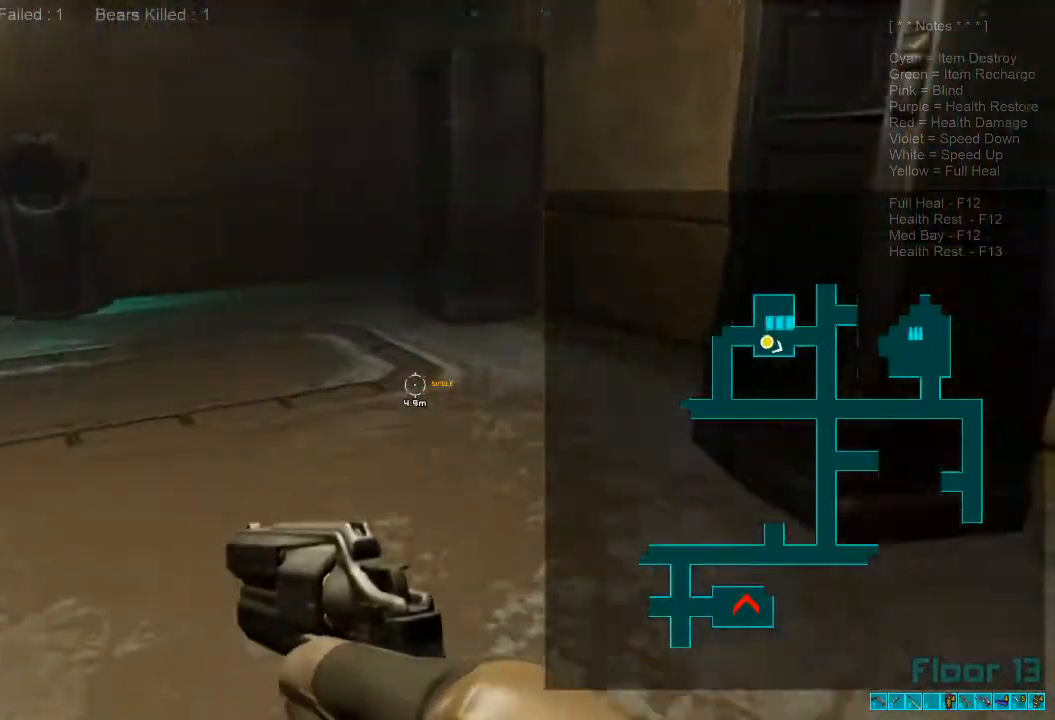
{"keys": ["caps_lock", "d", "w"], "mouse": [], "events": [[200, "shift", "up"], [333, "d", "down"], [500, "caps_lock", "down"]]}
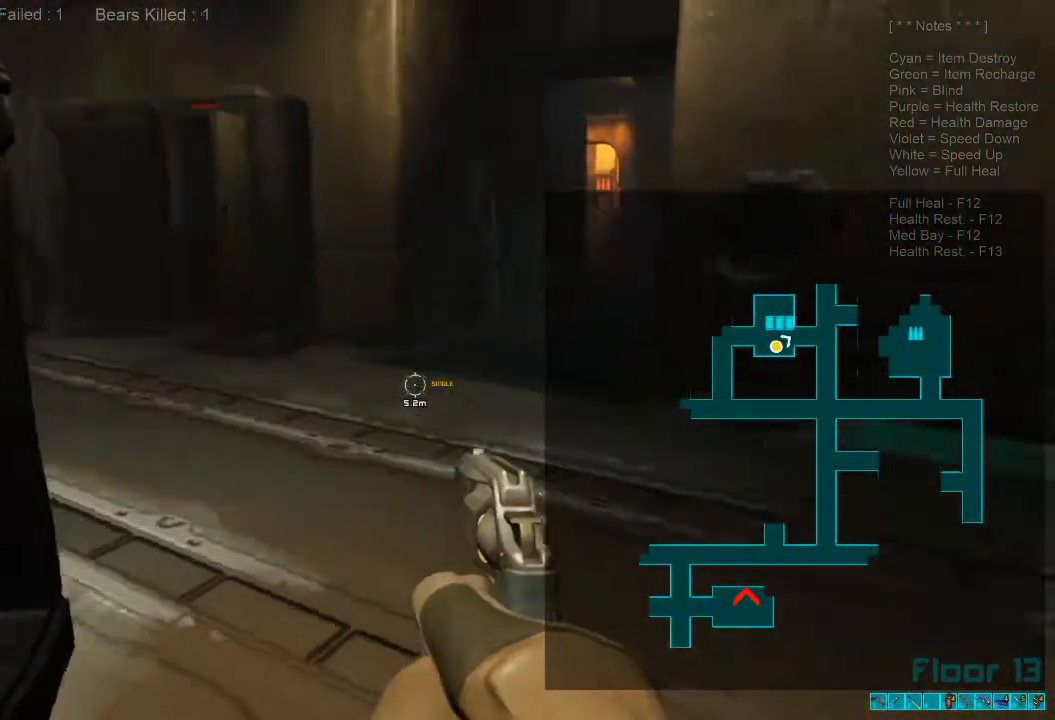
{"keys": ["r", "w"], "mouse": [], "events": [[133, "caps_lock", "up"], [233, "d", "up"], [367, "r", "down"]]}
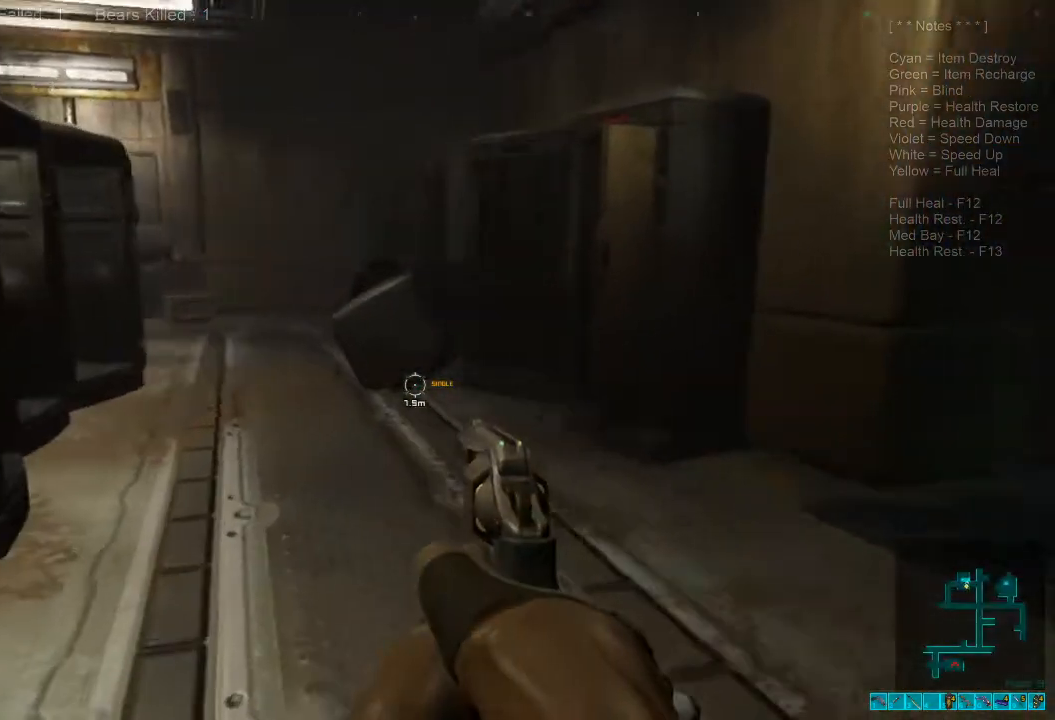
{"keys": ["a", "shift", "w"], "mouse": [], "events": [[33, "r", "up"], [33, "w", "up"], [300, "w", "down"], [433, "a", "down"], [433, "shift", "down"]]}
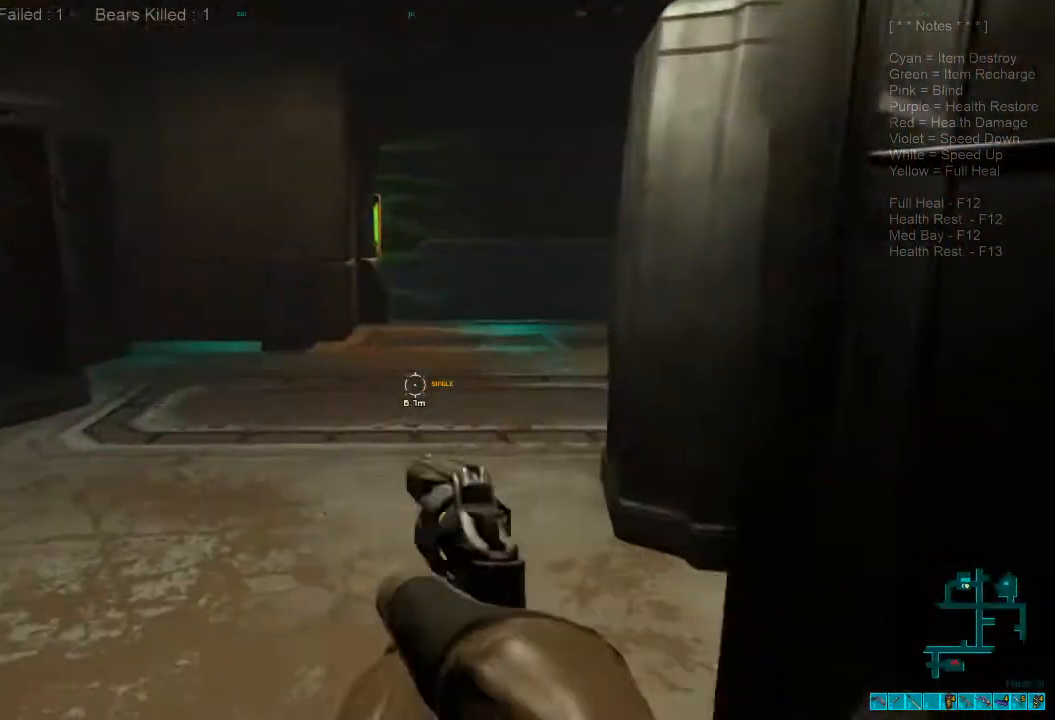
{"keys": ["shift", "w"], "mouse": [], "events": [[233, "a", "up"]]}
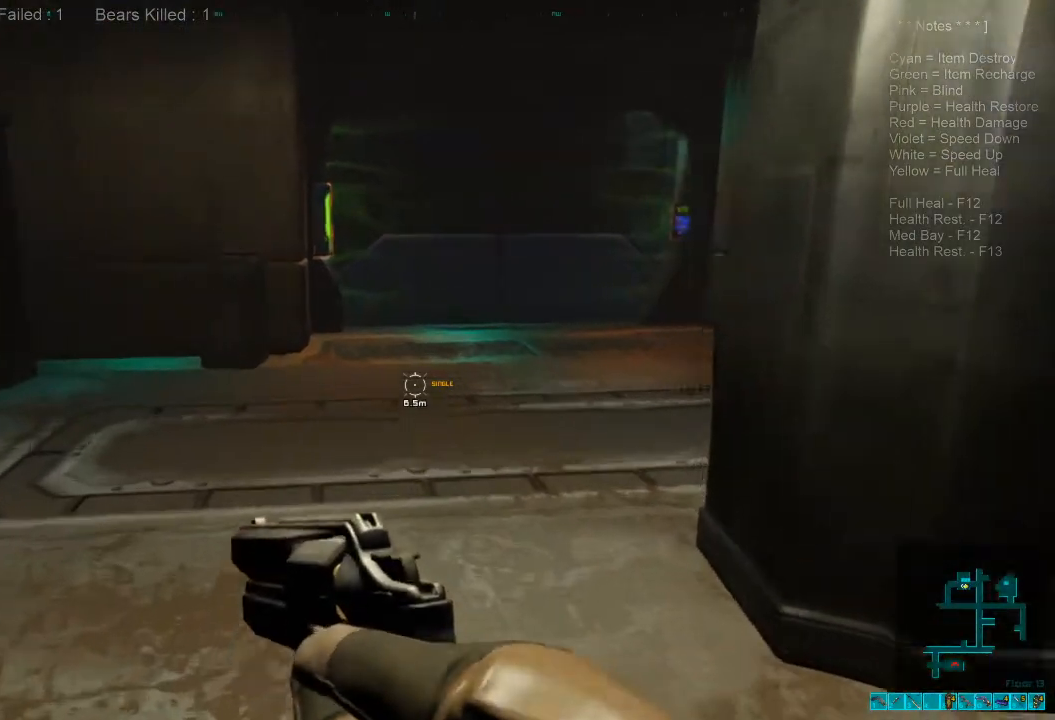
{"keys": ["shift", "w"], "mouse": [], "events": []}
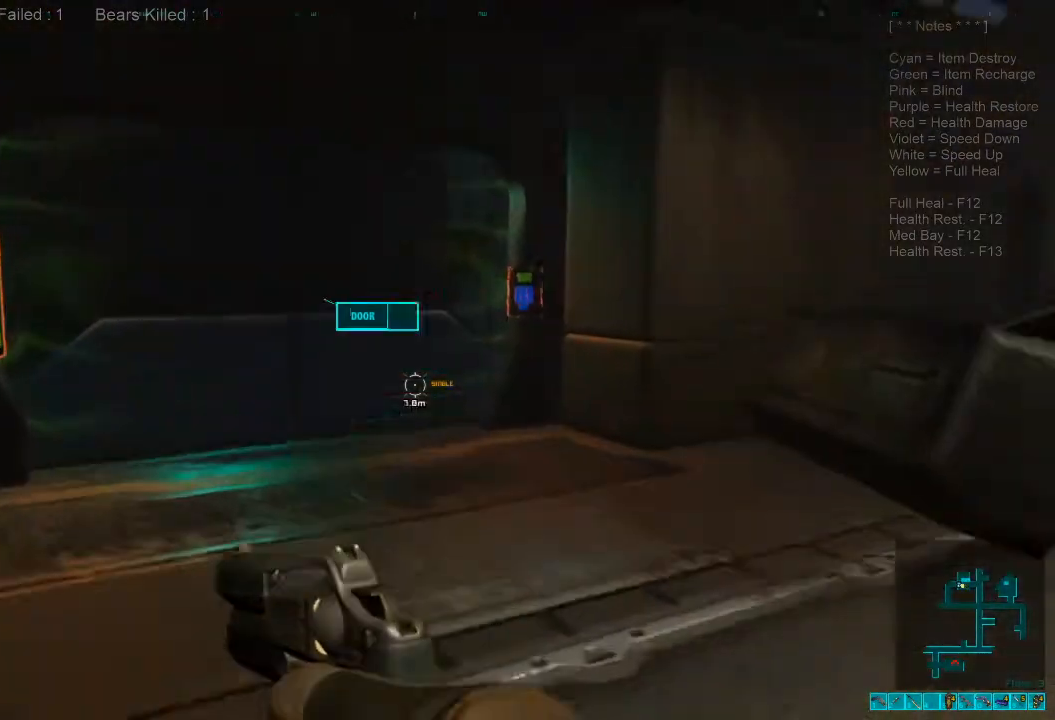
{"keys": ["w"], "mouse": [], "events": [[333, "shift", "up"]]}
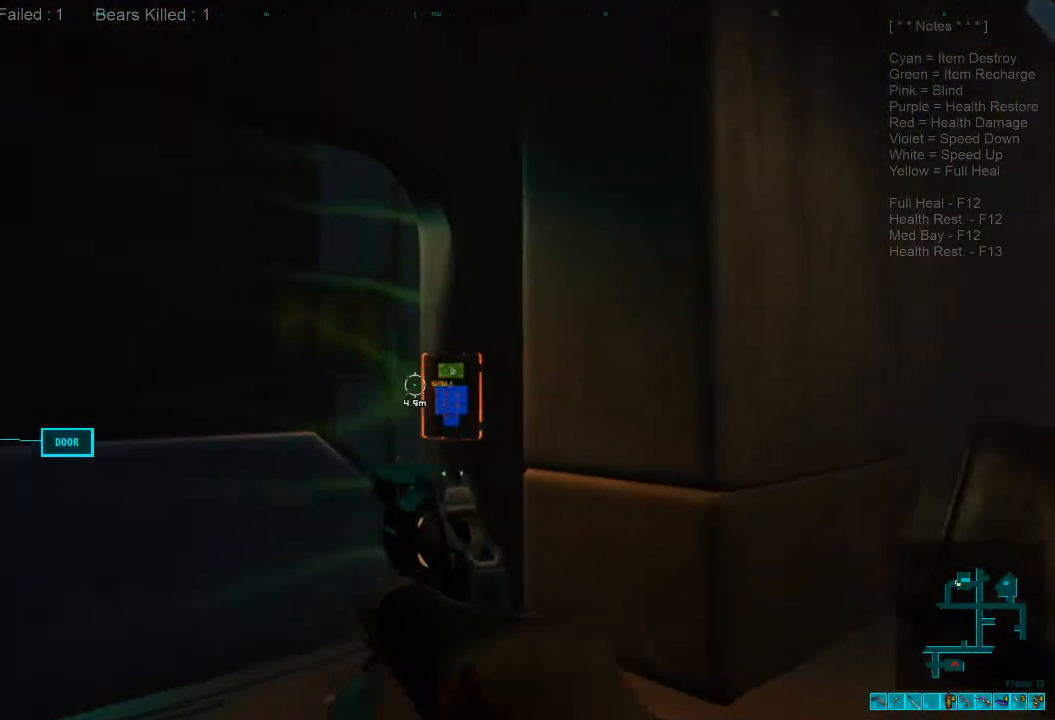
{"keys": ["d"], "mouse": [], "events": [[67, "space", "down"], [67, "w", "up"], [167, "space", "up"], [400, "d", "down"]]}
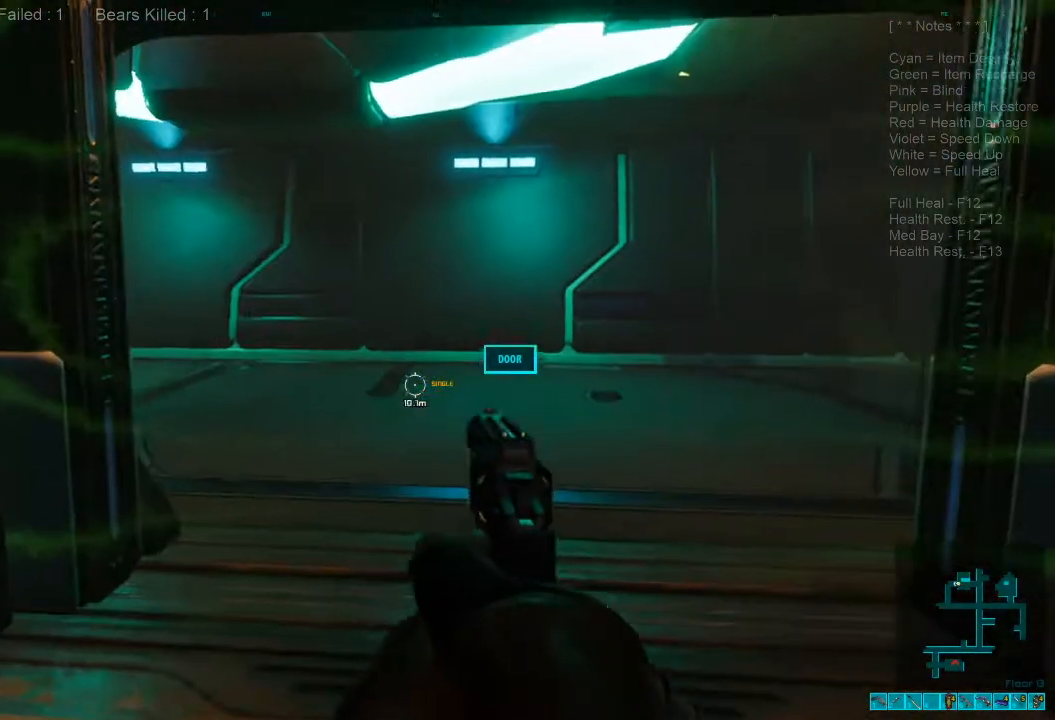
{"keys": ["w"], "mouse": [], "events": [[67, "w", "down"], [267, "d", "up"]]}
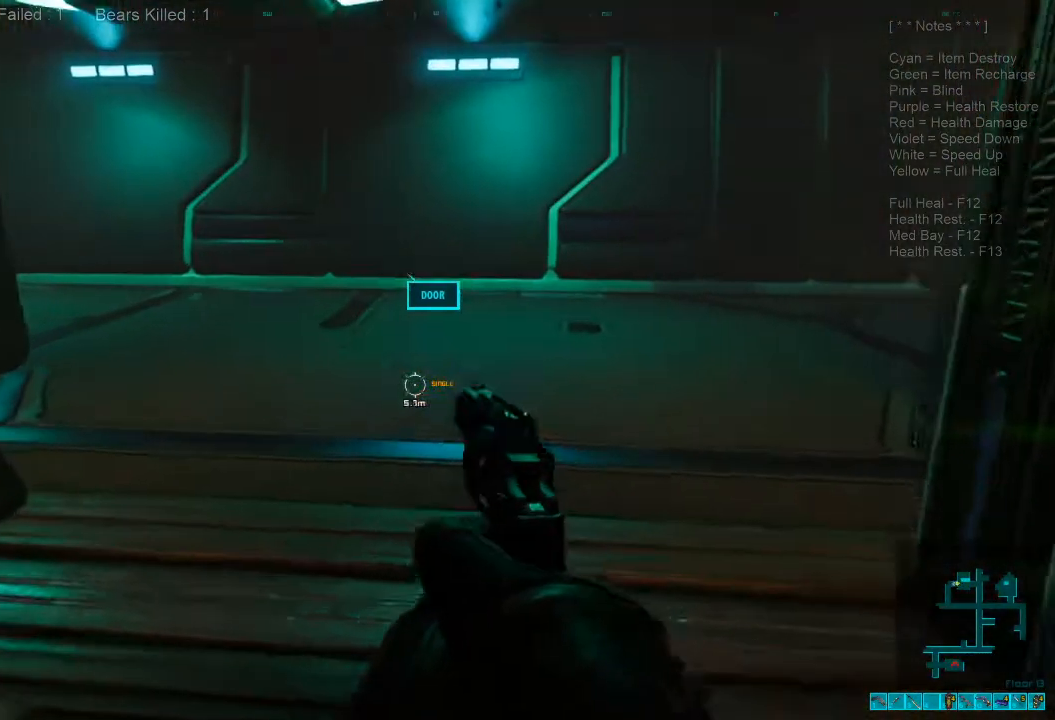
{"keys": ["shift", "w"], "mouse": [], "events": [[133, "shift", "down"]]}
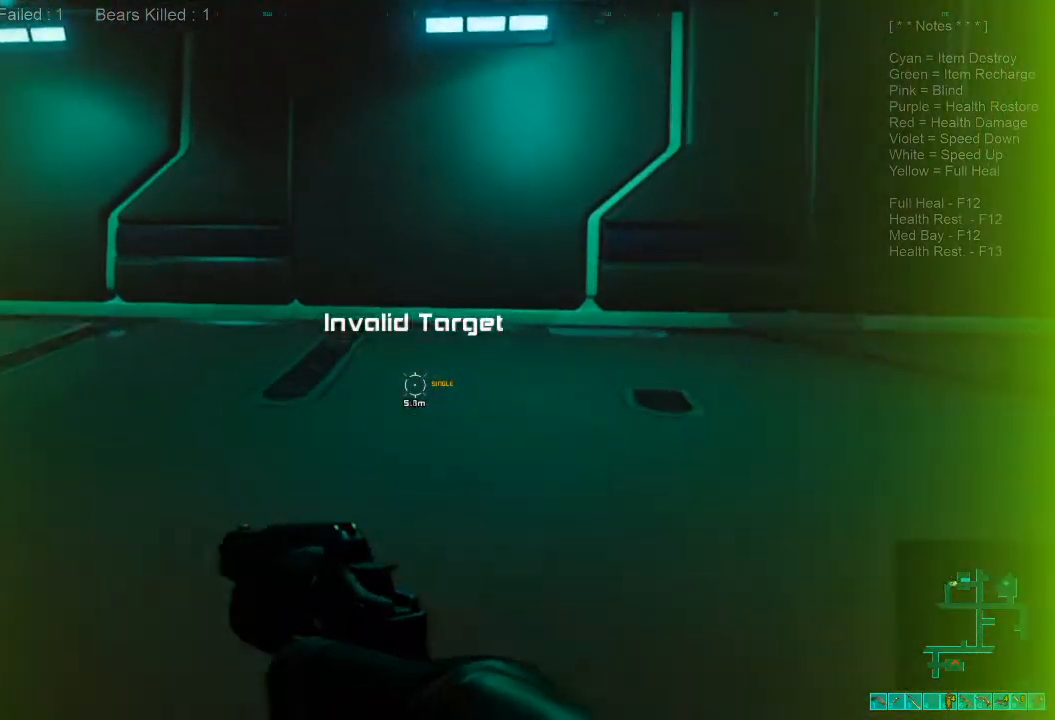
{"keys": ["d"], "mouse": [], "events": [[133, "shift", "up"], [167, "d", "down"], [233, "w", "up"]]}
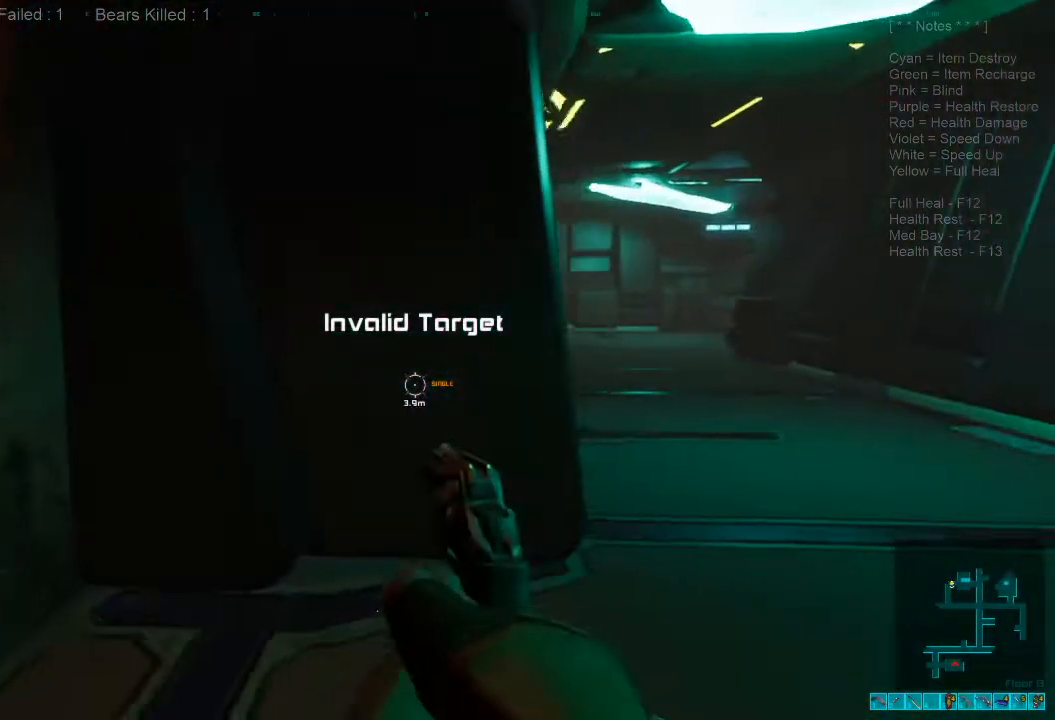
{"keys": [], "mouse": [], "events": [[67, "w", "down"], [100, "d", "up"], [100, "w", "up"]]}
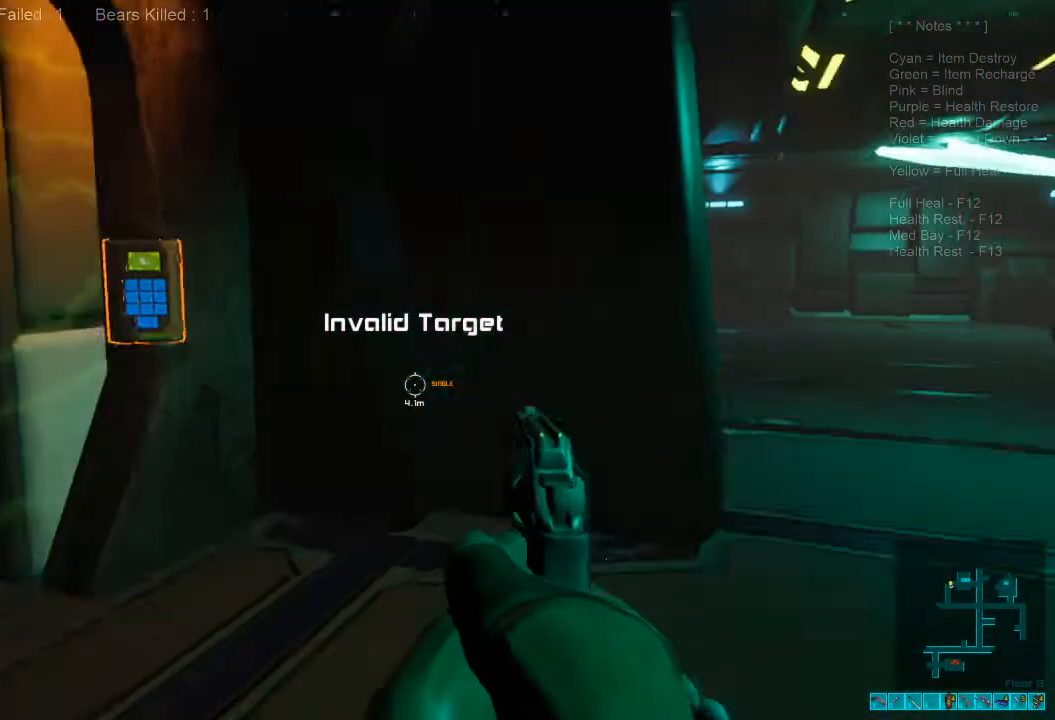
{"keys": ["w"], "mouse": [], "events": [[100, "w", "down"]]}
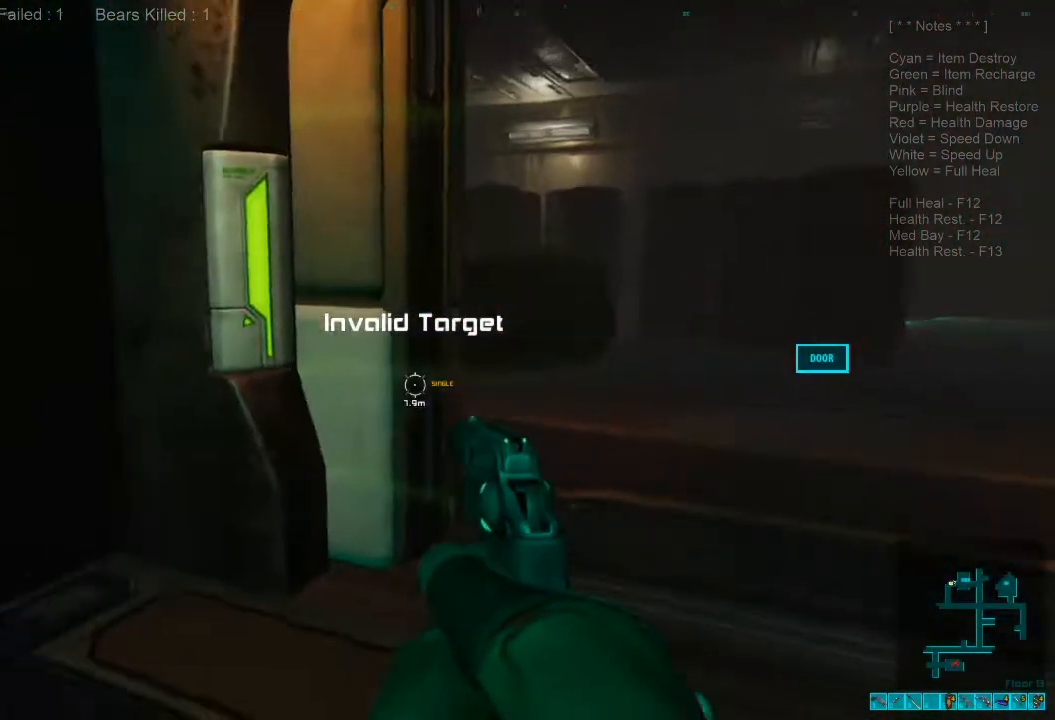
{"keys": ["space"], "mouse": [], "events": [[433, "w", "up"], [467, "space", "down"]]}
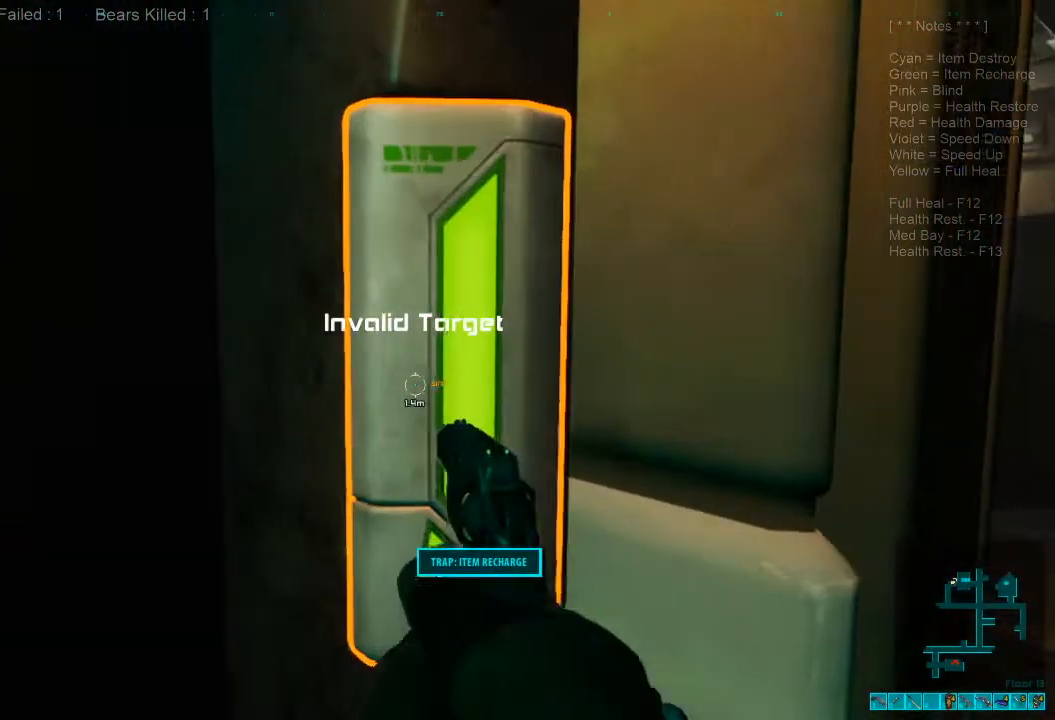
{"keys": [], "mouse": [], "events": [[67, "space", "up"], [233, "space", "down"], [267, "space", "up"], [367, "space", "down"], [433, "space", "up"]]}
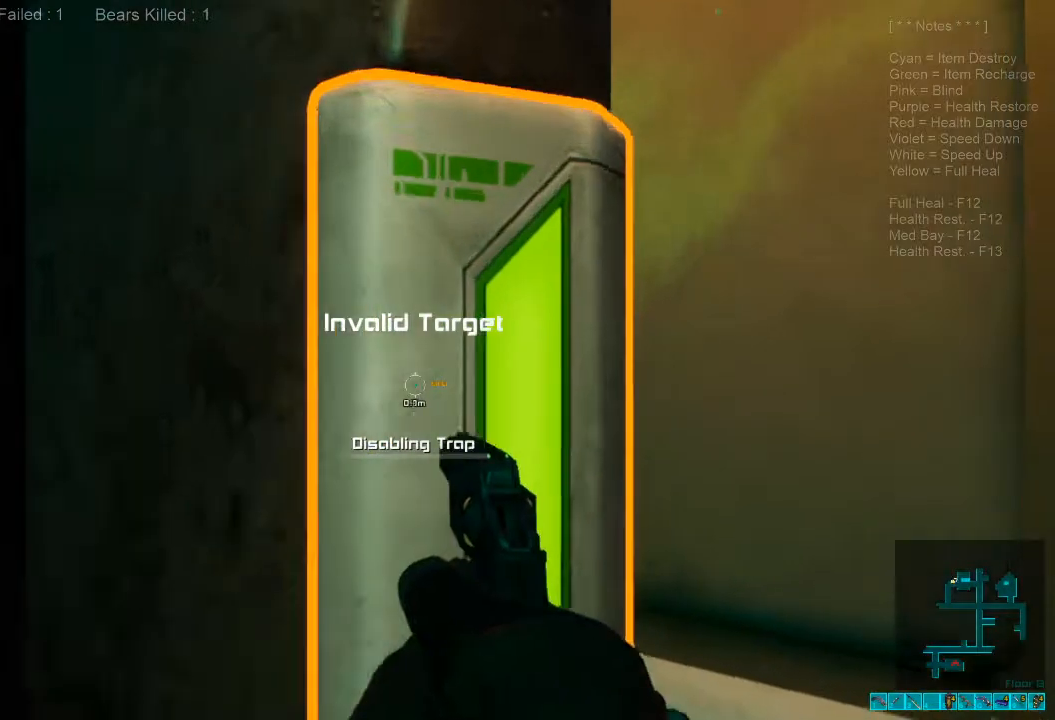
{"keys": [], "mouse": [], "events": []}
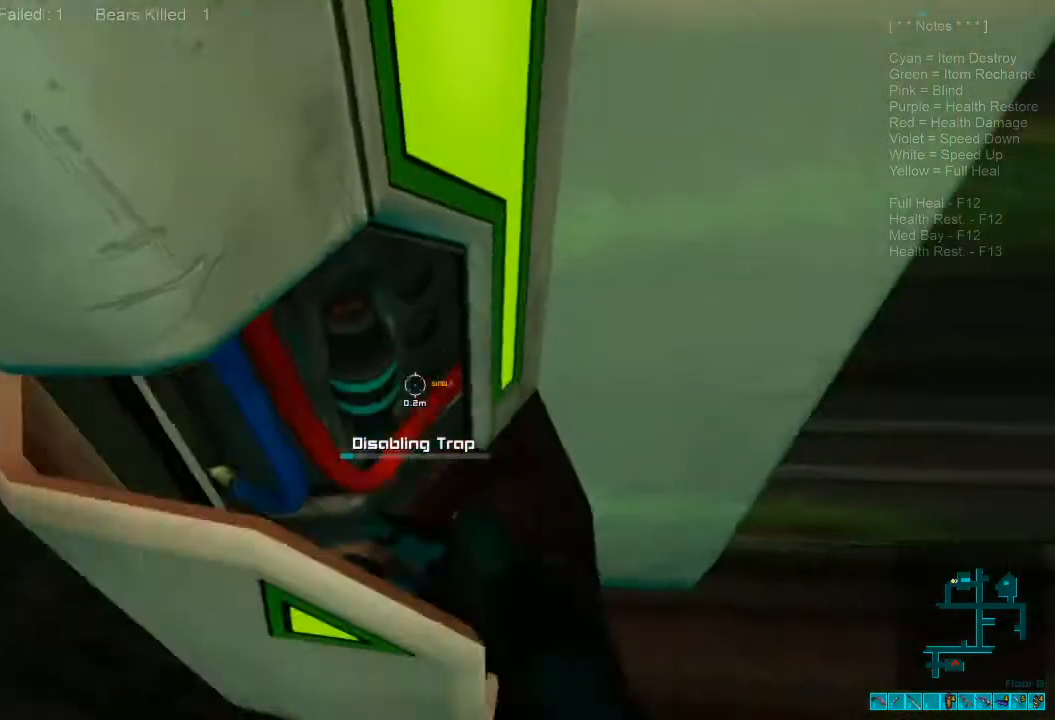
{"keys": [], "mouse": [], "events": []}
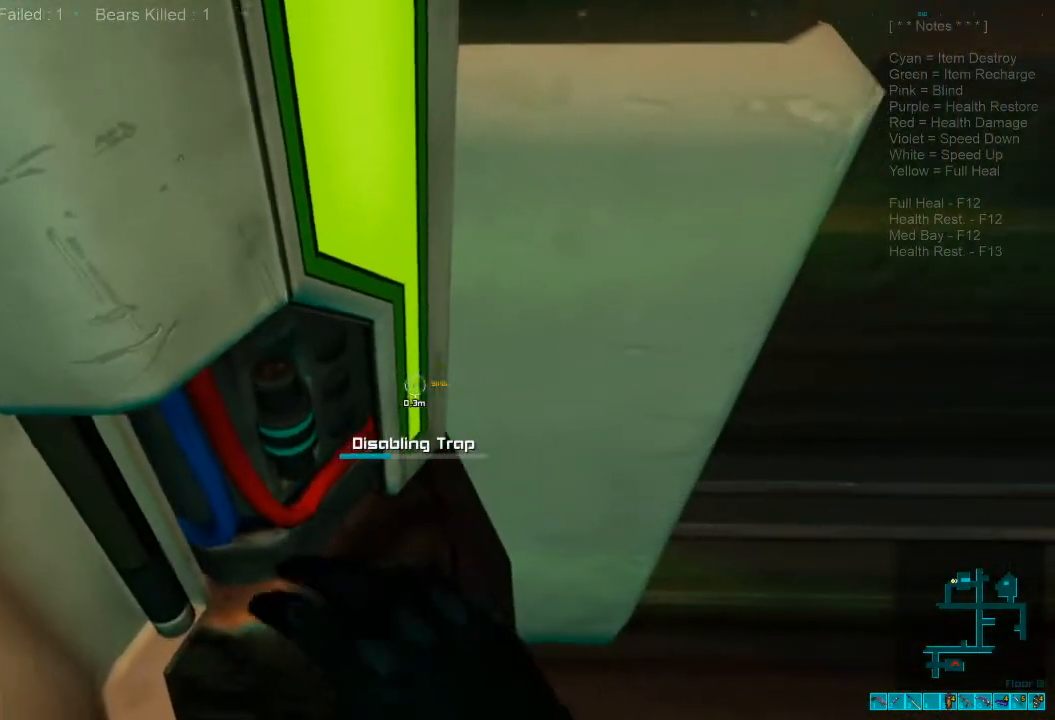
{"keys": [], "mouse": [], "events": []}
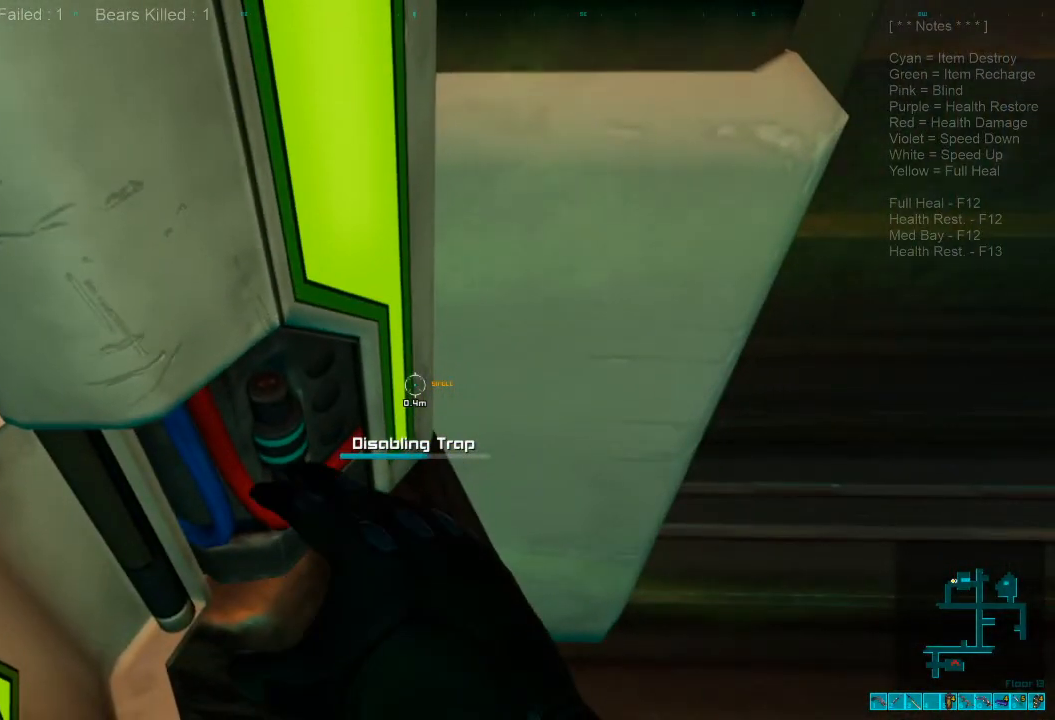
{"keys": [], "mouse": [], "events": []}
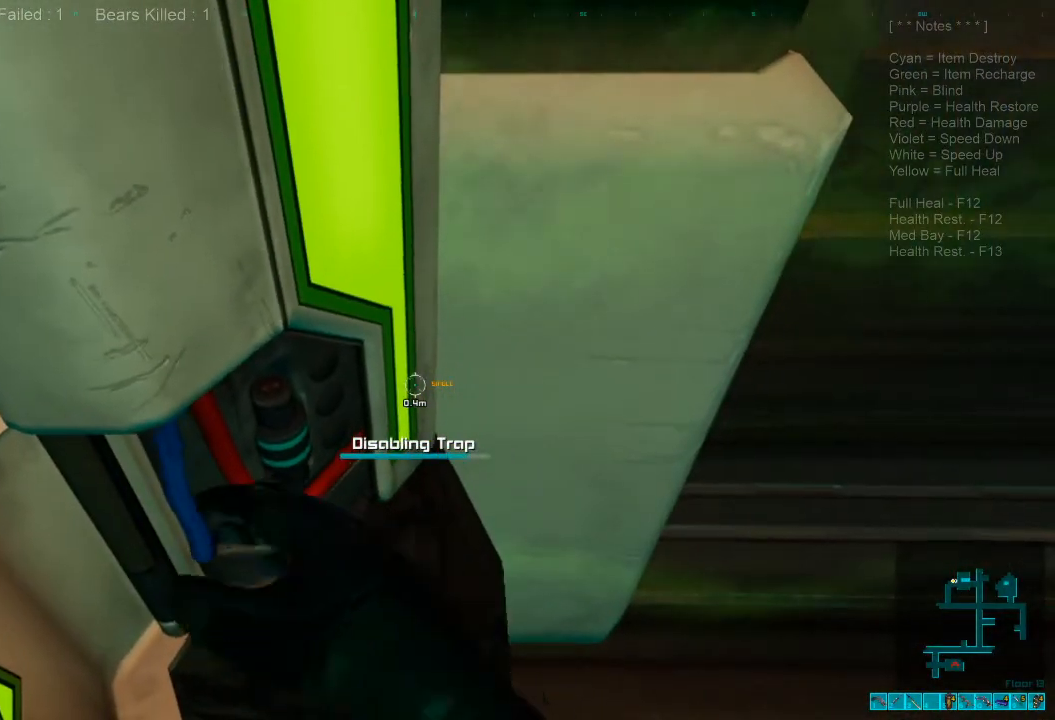
{"keys": ["d", "r"], "mouse": [], "events": [[267, "s", "down"], [367, "d", "down"], [467, "r", "down"], [500, "s", "up"]]}